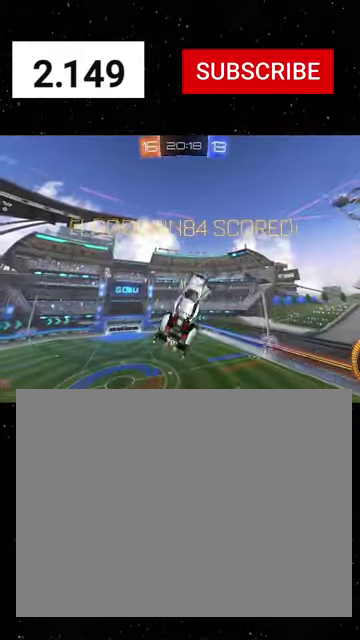
Gameplay with a controller (Xbox layout); each line is a JSON object with the inputs held at the frame after it. "events" lists button and stick changes between this image and that frame as [ms after this image, input, new state], when the widget could be followed in between.
{"buttons": ["L1", "R2"], "left_stick": "down", "right_stick": "center"}
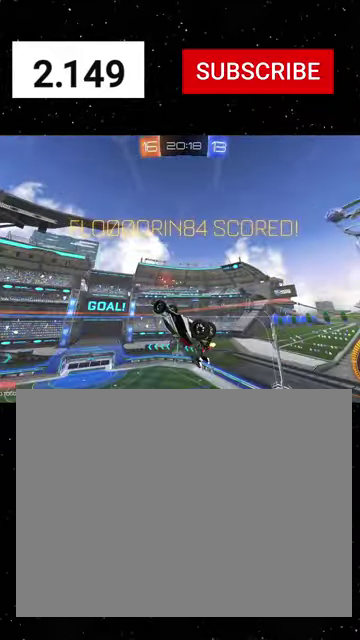
{"buttons": ["X", "Y", "L1", "R1", "R2"], "left_stick": "down", "right_stick": "center", "events": [[200, "left_stick", "up-left"], [267, "A", "down"], [300, "R1", "down"], [367, "A", "up"], [367, "X", "down"], [367, "left_stick", "down-right"], [434, "Y", "down"], [467, "left_stick", "down"]]}
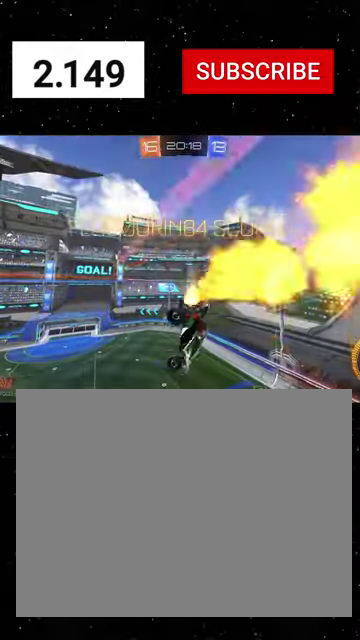
{"buttons": ["X", "R1", "R2"], "left_stick": "center", "right_stick": "center", "events": [[34, "left_stick", "down-left"], [134, "left_stick", "left"], [234, "L1", "up"], [267, "left_stick", "right"], [334, "left_stick", "down-right"], [434, "Y", "up"], [500, "left_stick", "center"]]}
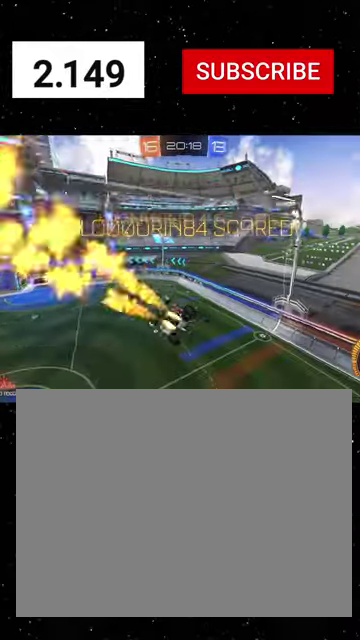
{"buttons": ["R2"], "left_stick": "center", "right_stick": "center", "events": [[167, "R1", "up"], [334, "X", "up"]]}
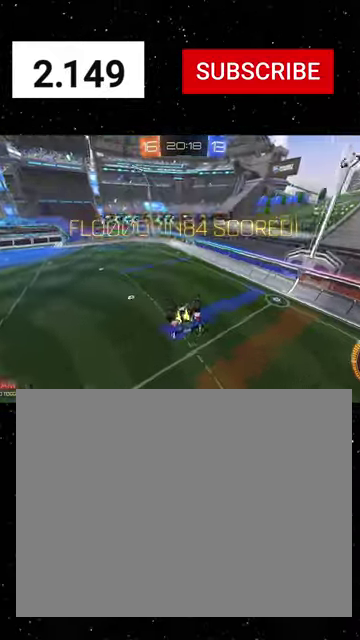
{"buttons": ["R2"], "left_stick": "center", "right_stick": "center", "events": [[367, "A", "down"], [434, "A", "up"]]}
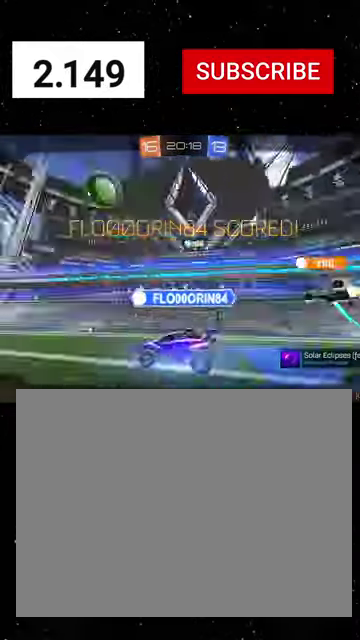
{"buttons": ["R2"], "left_stick": "center", "right_stick": "center", "events": [[67, "A", "down"], [167, "A", "up"]]}
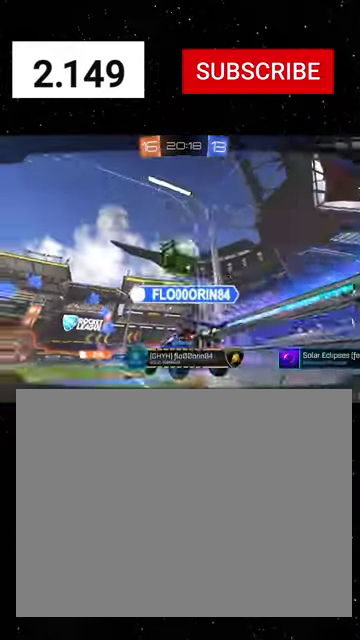
{"buttons": ["R2"], "left_stick": "center", "right_stick": "center", "events": [[334, "A", "down"], [400, "A", "up"]]}
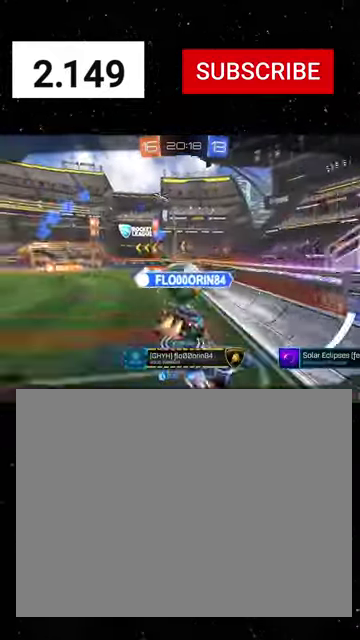
{"buttons": ["R2"], "left_stick": "center", "right_stick": "center", "events": [[34, "A", "down"], [134, "A", "up"]]}
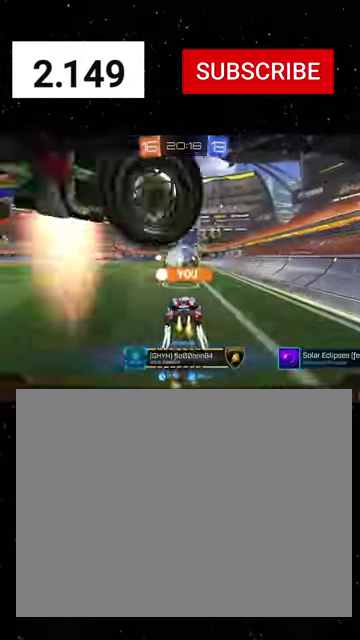
{"buttons": ["R2"], "left_stick": "center", "right_stick": "center", "events": []}
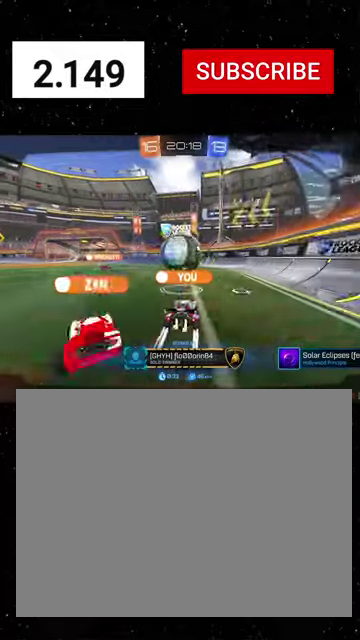
{"buttons": ["R2"], "left_stick": "center", "right_stick": "center", "events": []}
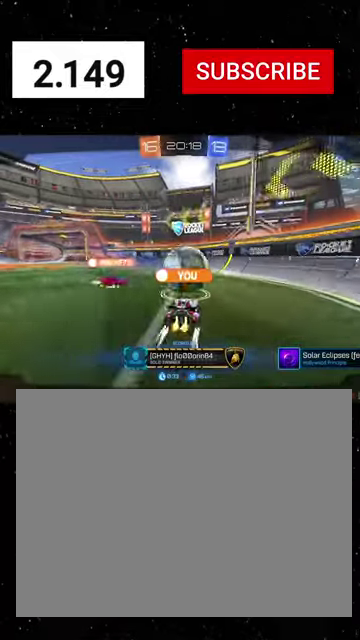
{"buttons": ["R2"], "left_stick": "center", "right_stick": "center", "events": []}
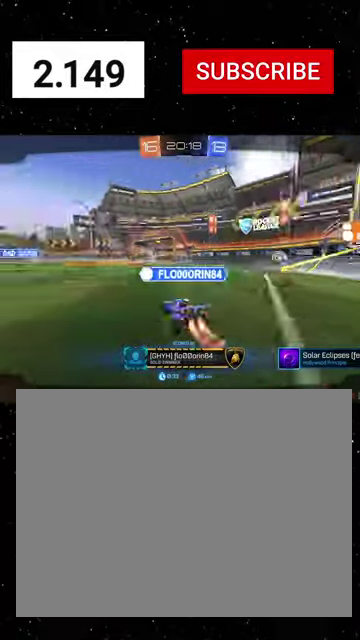
{"buttons": ["R2"], "left_stick": "center", "right_stick": "center", "events": []}
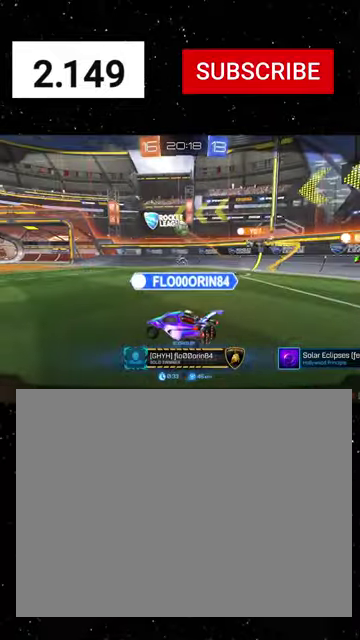
{"buttons": ["R2"], "left_stick": "center", "right_stick": "center", "events": []}
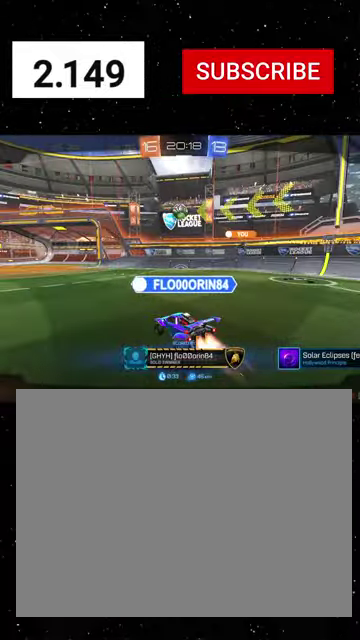
{"buttons": ["R2"], "left_stick": "center", "right_stick": "center", "events": []}
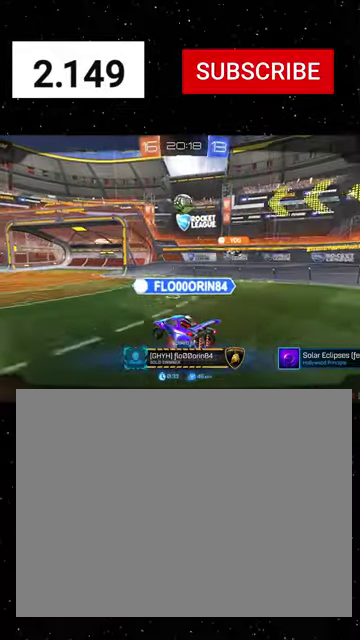
{"buttons": ["R2"], "left_stick": "center", "right_stick": "center", "events": []}
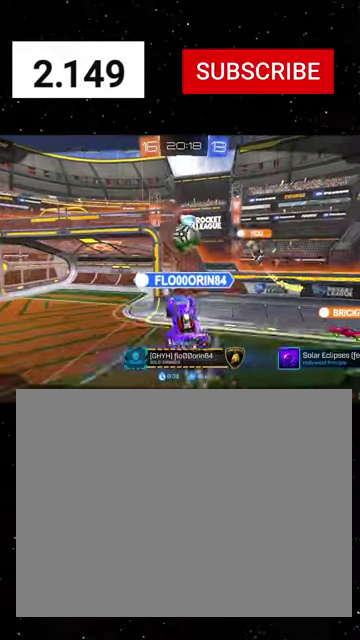
{"buttons": ["A", "R2"], "left_stick": "center", "right_stick": "center", "events": [[467, "A", "down"]]}
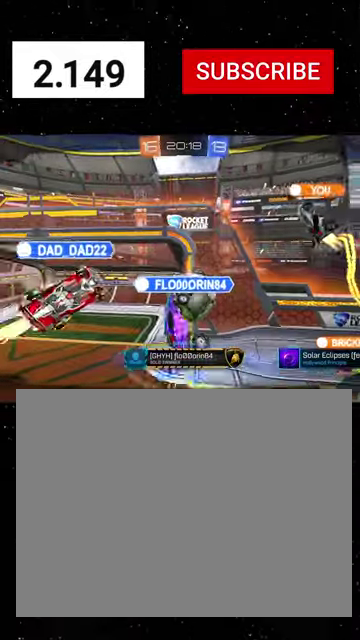
{"buttons": [], "left_stick": "center", "right_stick": "center", "events": [[67, "A", "up"], [167, "A", "down"], [267, "A", "up"], [334, "R2", "up"]]}